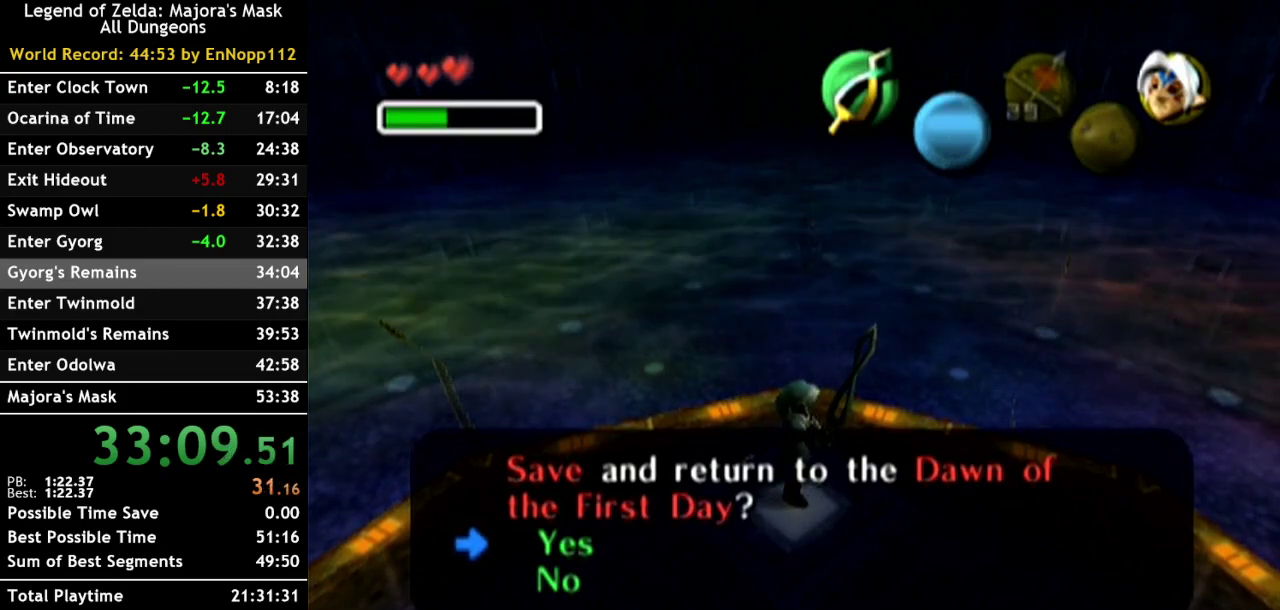
Gameplay with a controller (Nintendo layout); each line is a JSON object with the inputs held at the frame after it. "events" lists button and stick changes between this image and that frame as [ms after this image, input, new state], when the widget could be followed in between. Not read: L3 R3.
{"buttons": [], "left_stick": "center", "right_stick": "center", "events": [[217, "left_stick", "center"]]}
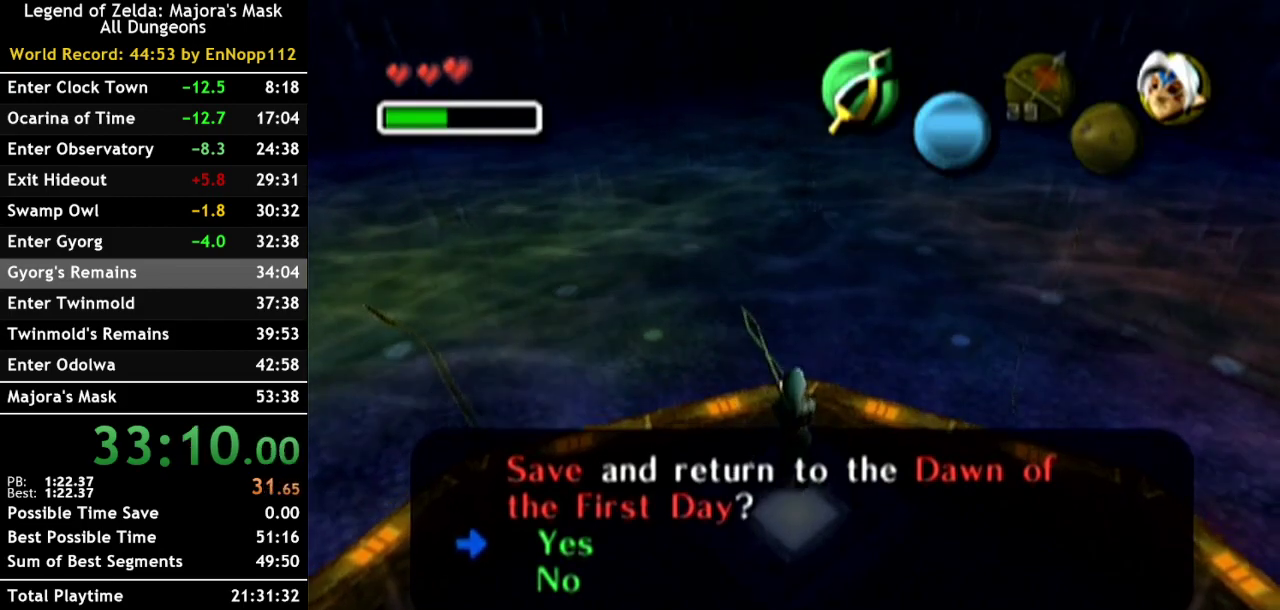
{"buttons": [], "left_stick": "center", "right_stick": "center", "events": [[217, "left_stick", "up"], [417, "left_stick", "center"]]}
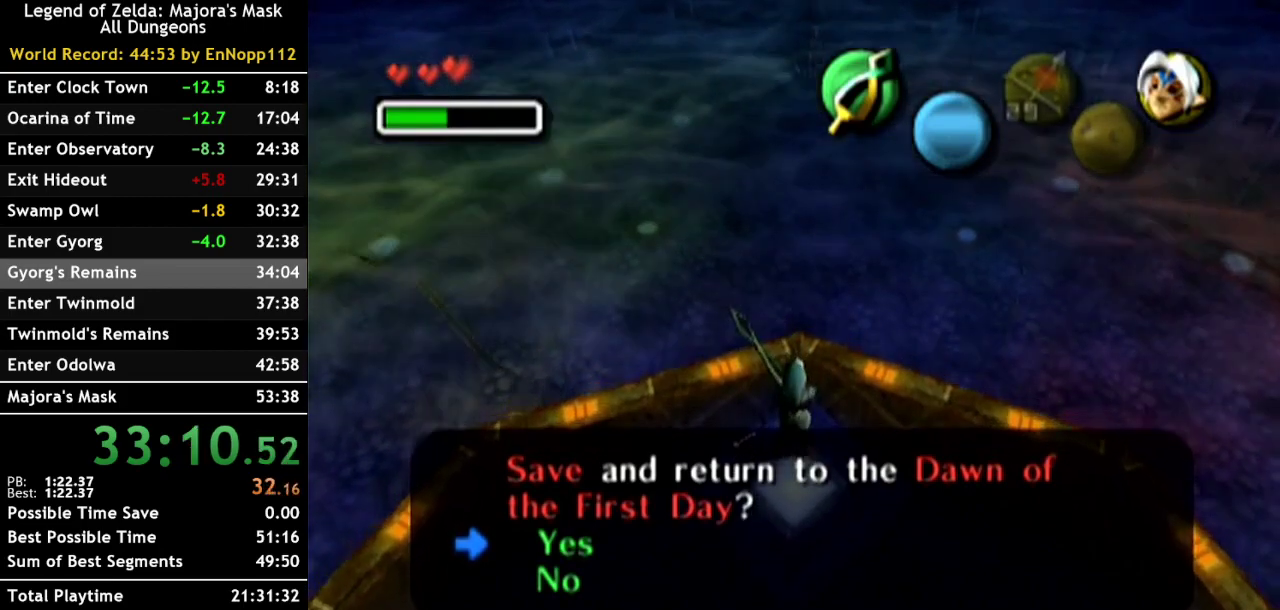
{"buttons": [], "left_stick": "center", "right_stick": "center", "events": []}
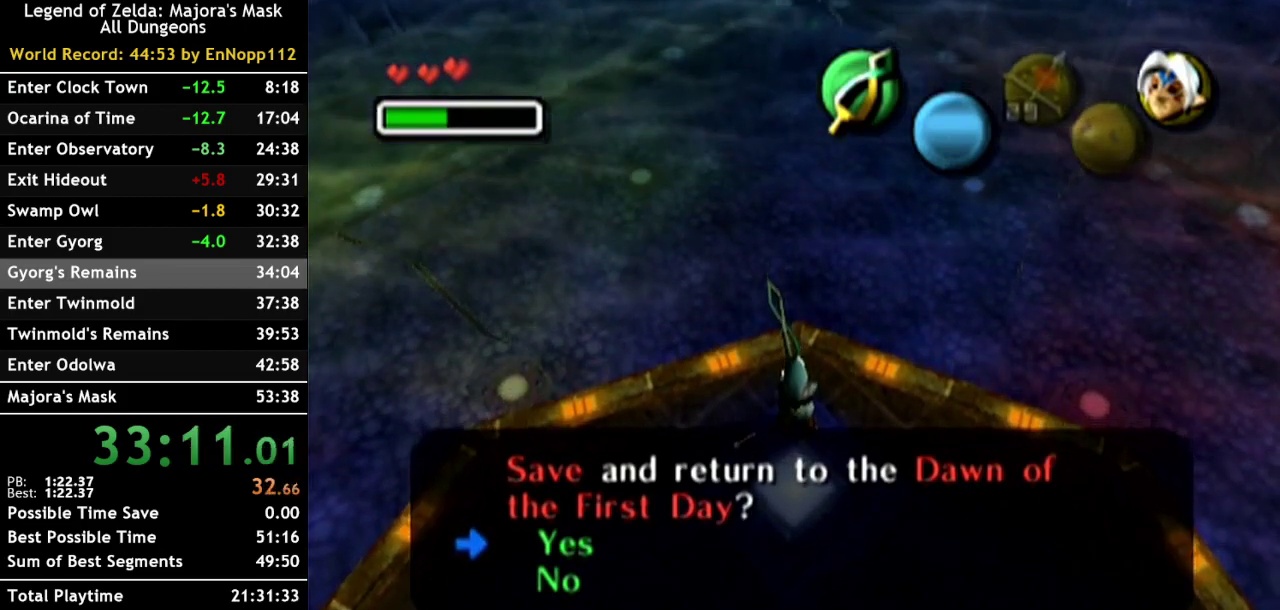
{"buttons": [], "left_stick": "center", "right_stick": "center", "events": []}
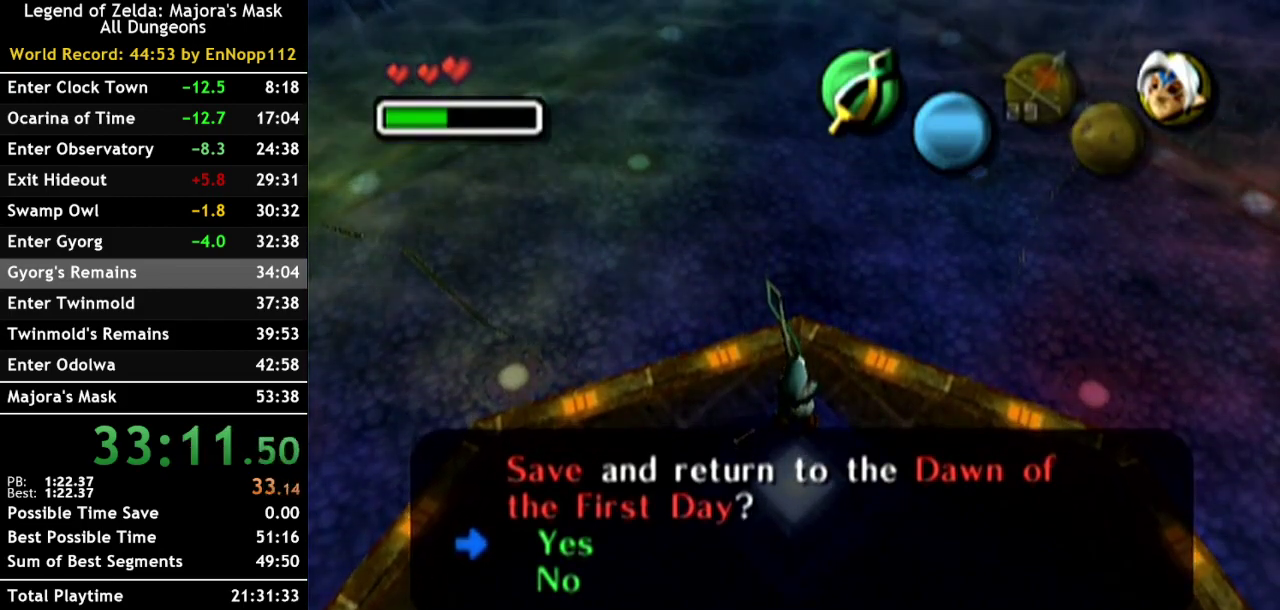
{"buttons": [], "left_stick": "center", "right_stick": "center", "events": []}
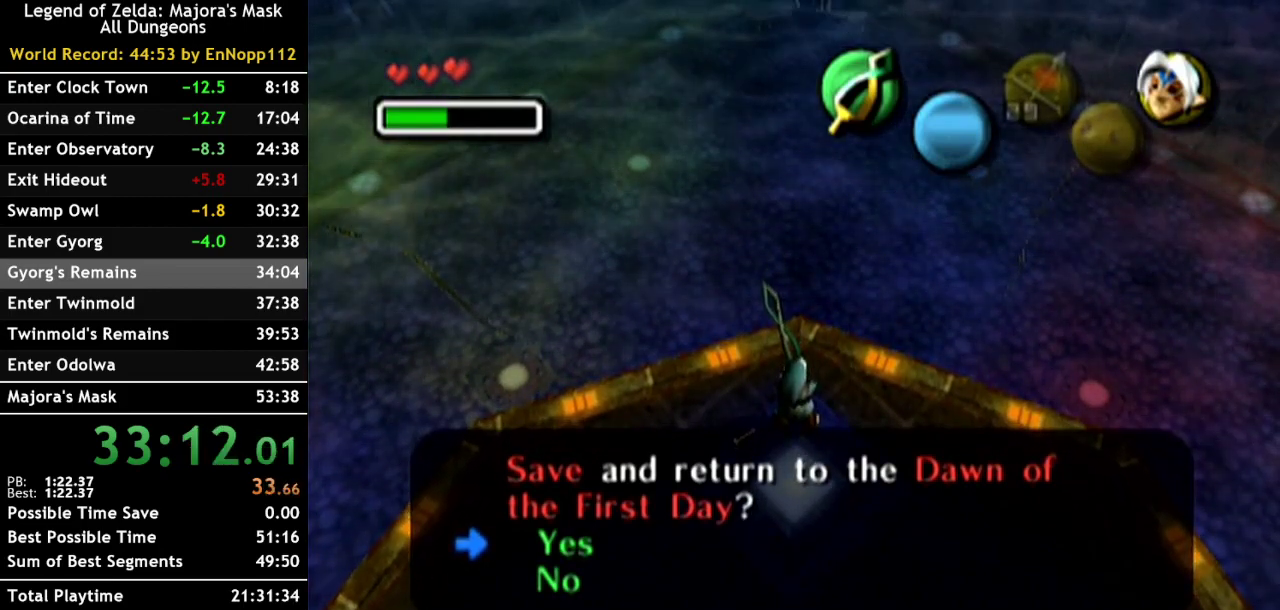
{"buttons": [], "left_stick": "center", "right_stick": "center", "events": []}
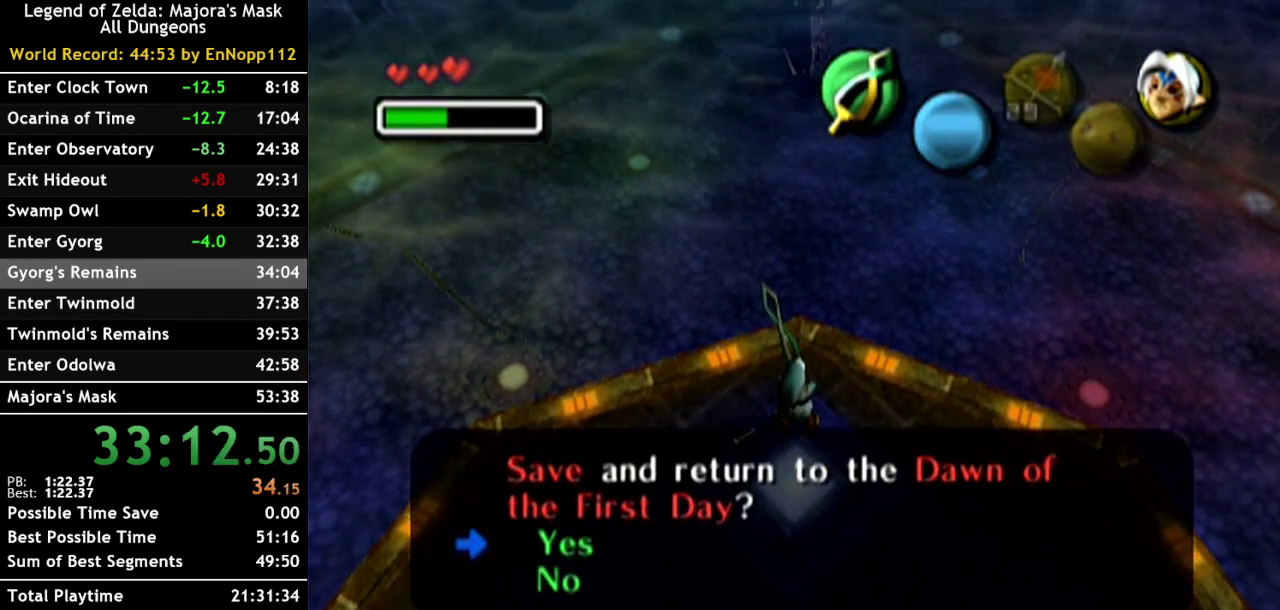
{"buttons": ["B", "L1"], "left_stick": "center", "right_stick": "center", "events": [[283, "L1", "down"], [433, "B", "down"]]}
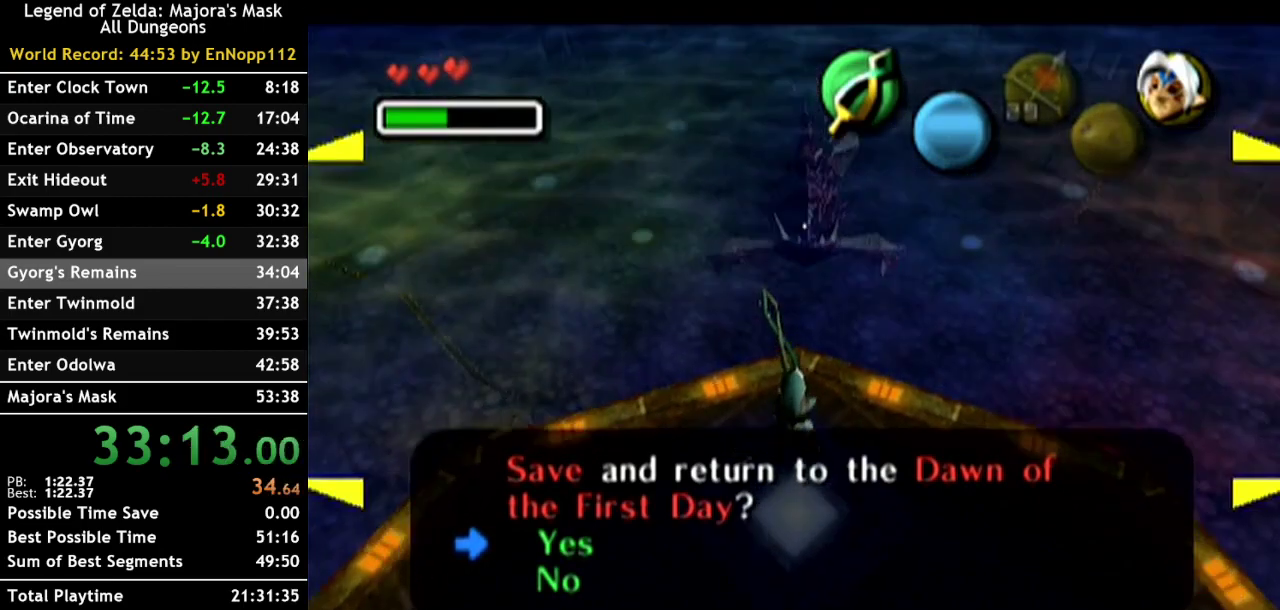
{"buttons": ["L1"], "left_stick": "down", "right_stick": "center", "events": [[67, "B", "up"], [333, "left_stick", "down"]]}
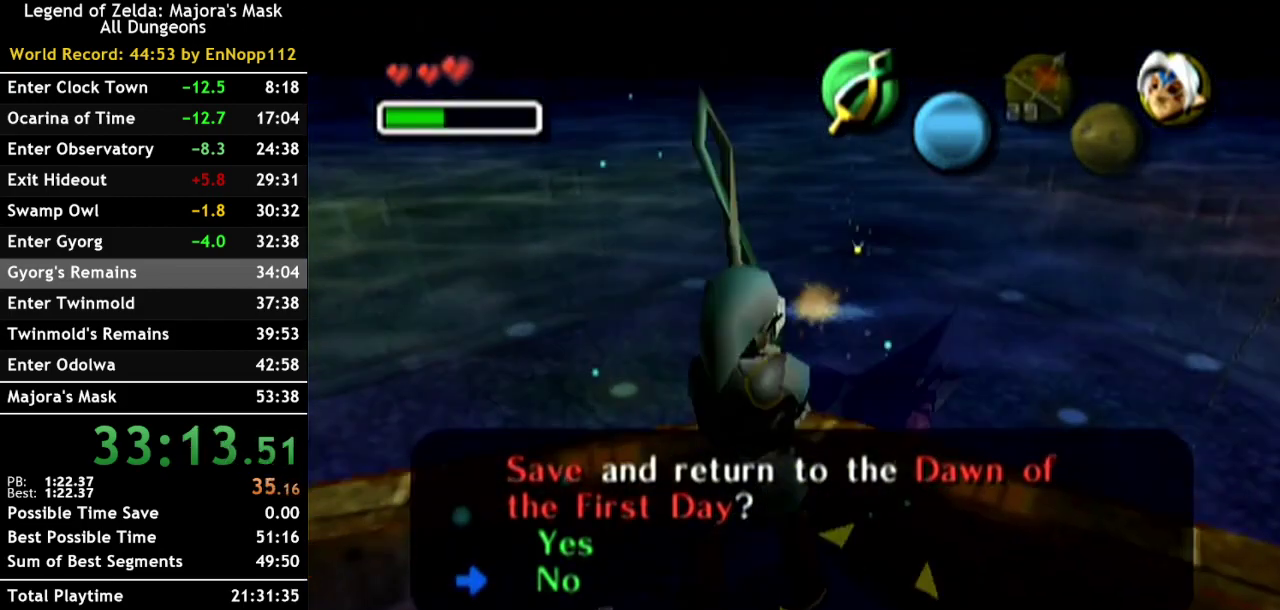
{"buttons": ["L1"], "left_stick": "down", "right_stick": "center", "events": []}
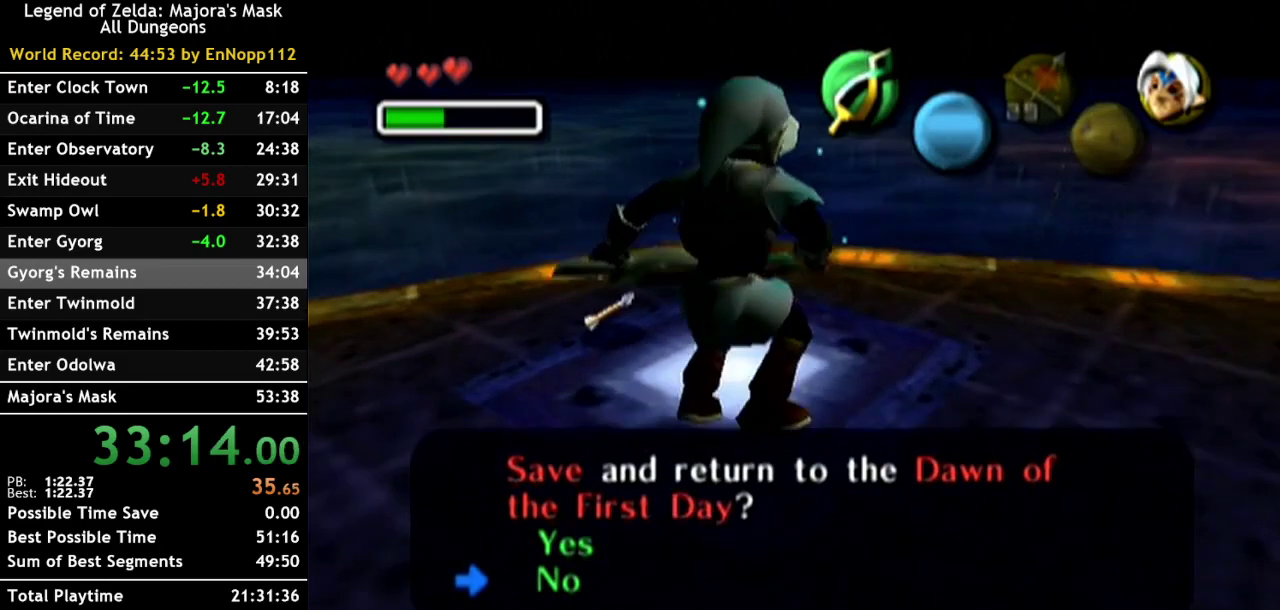
{"buttons": ["L1"], "left_stick": "down", "right_stick": "center", "events": []}
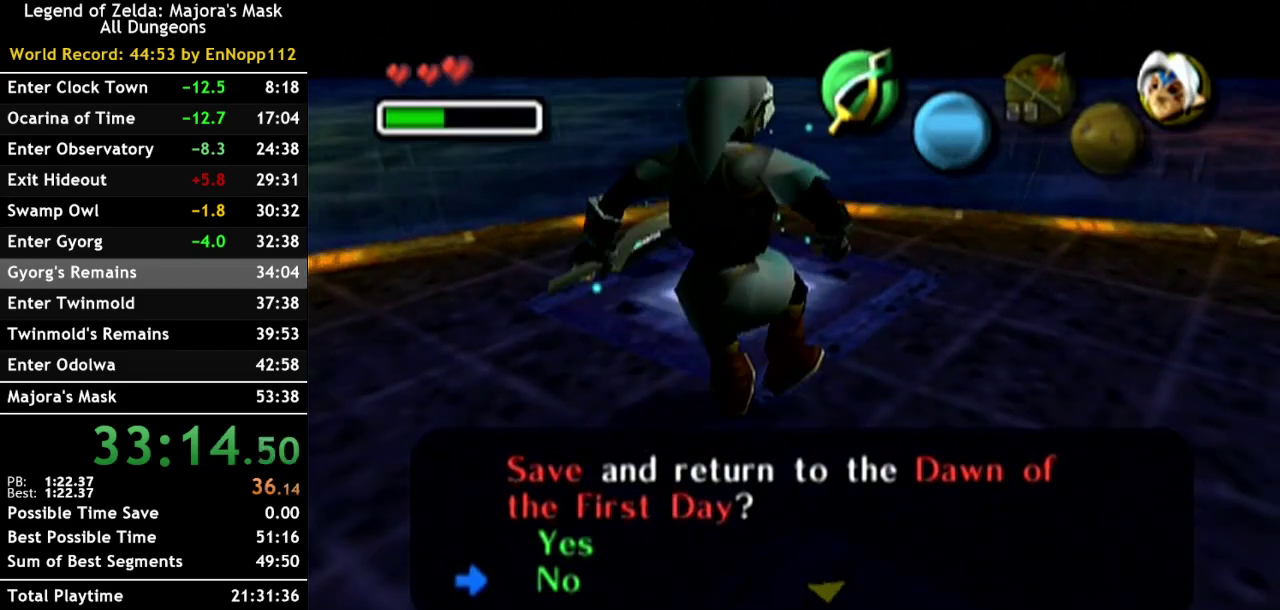
{"buttons": ["L1"], "left_stick": "down", "right_stick": "center", "events": []}
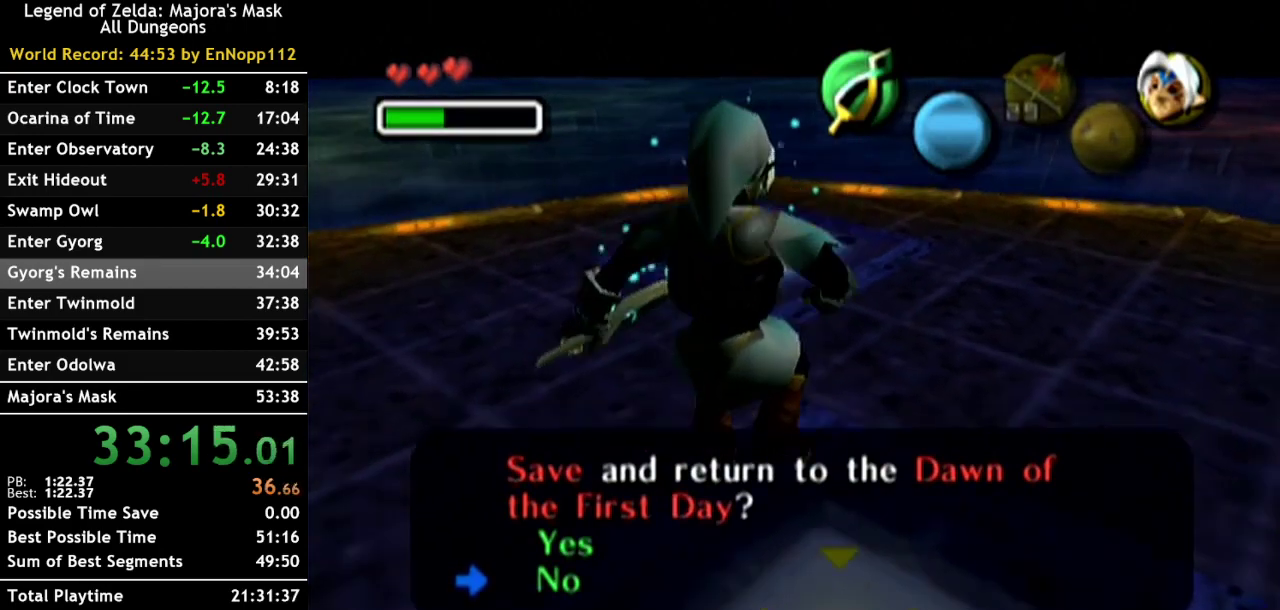
{"buttons": ["L1"], "left_stick": "center", "right_stick": "center", "events": [[100, "left_stick", "center"]]}
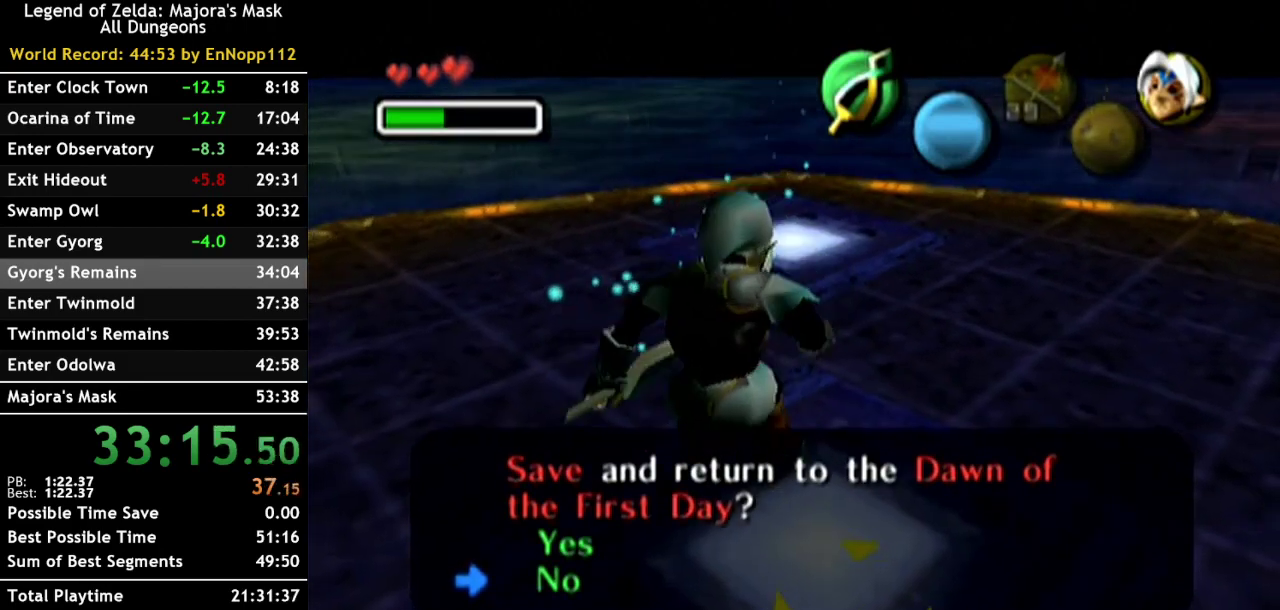
{"buttons": ["L1"], "left_stick": "center", "right_stick": "center", "events": [[67, "B", "down"], [183, "B", "up"]]}
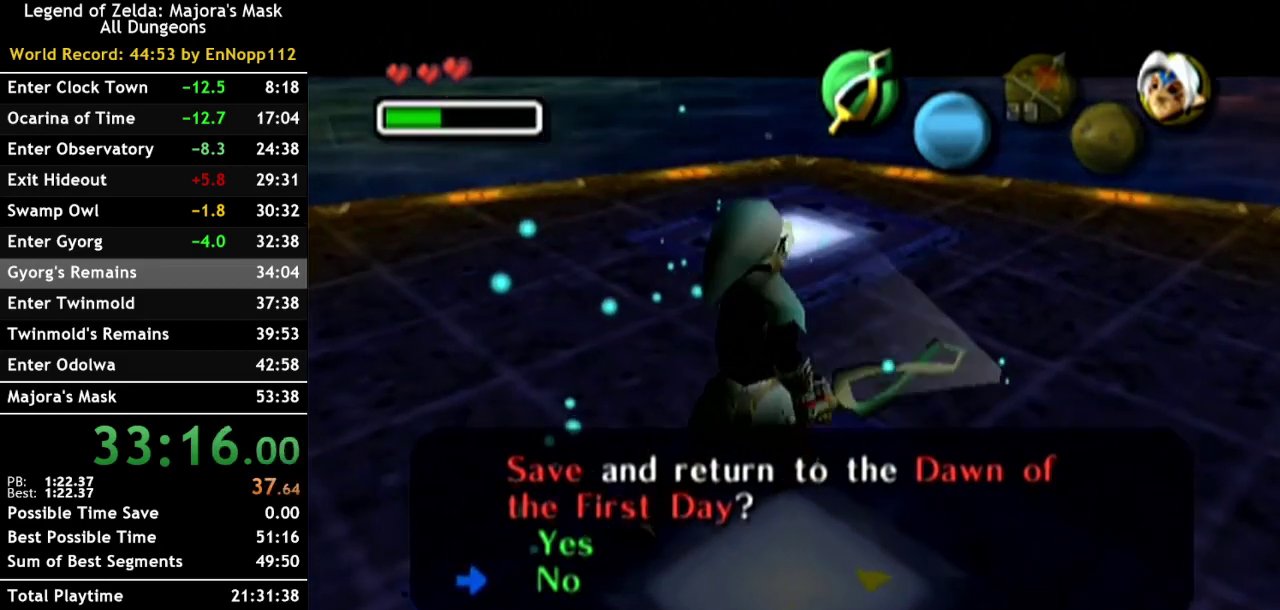
{"buttons": ["L1"], "left_stick": "center", "right_stick": "center", "events": []}
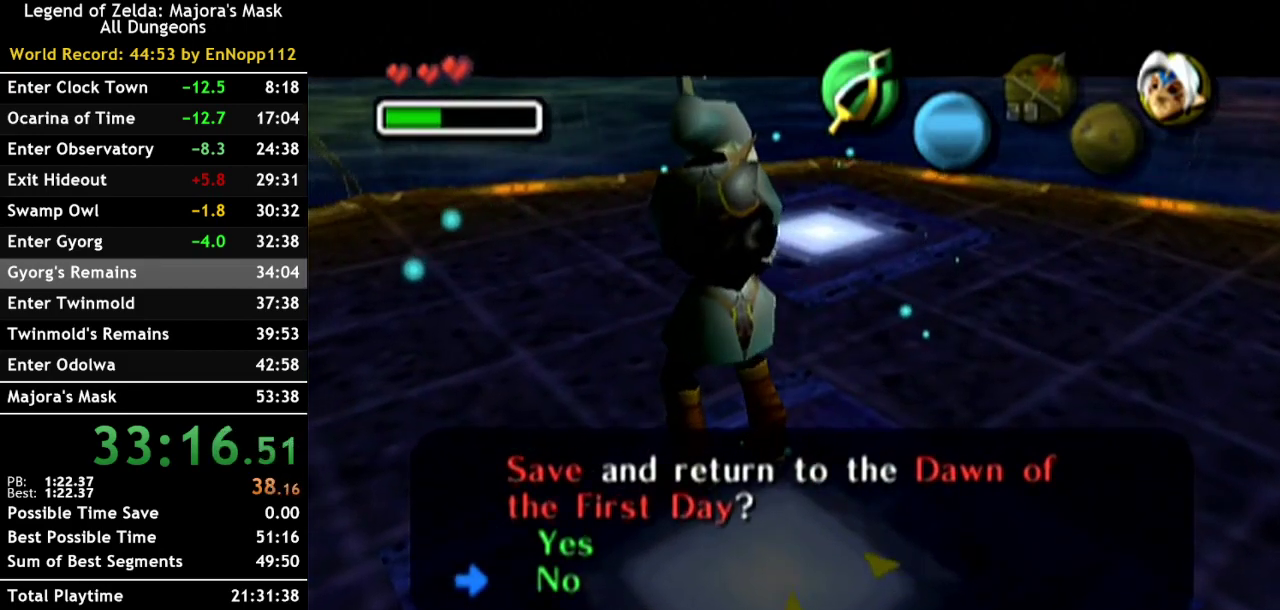
{"buttons": ["L1"], "left_stick": "center", "right_stick": "center", "events": []}
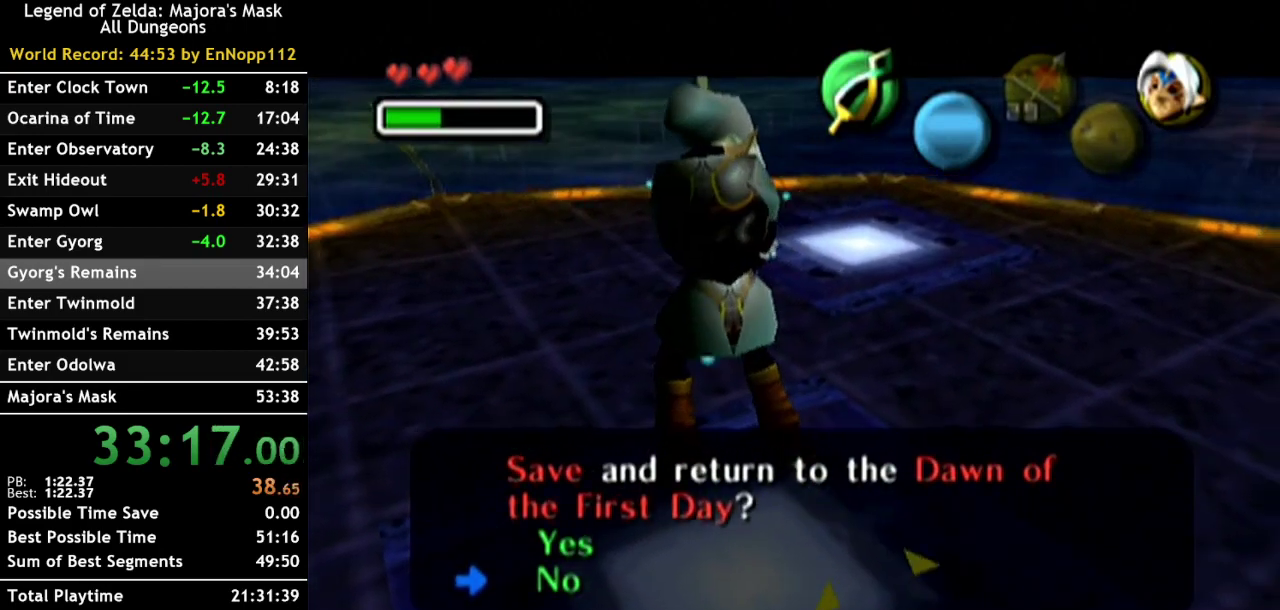
{"buttons": ["L1"], "left_stick": "center", "right_stick": "center", "events": []}
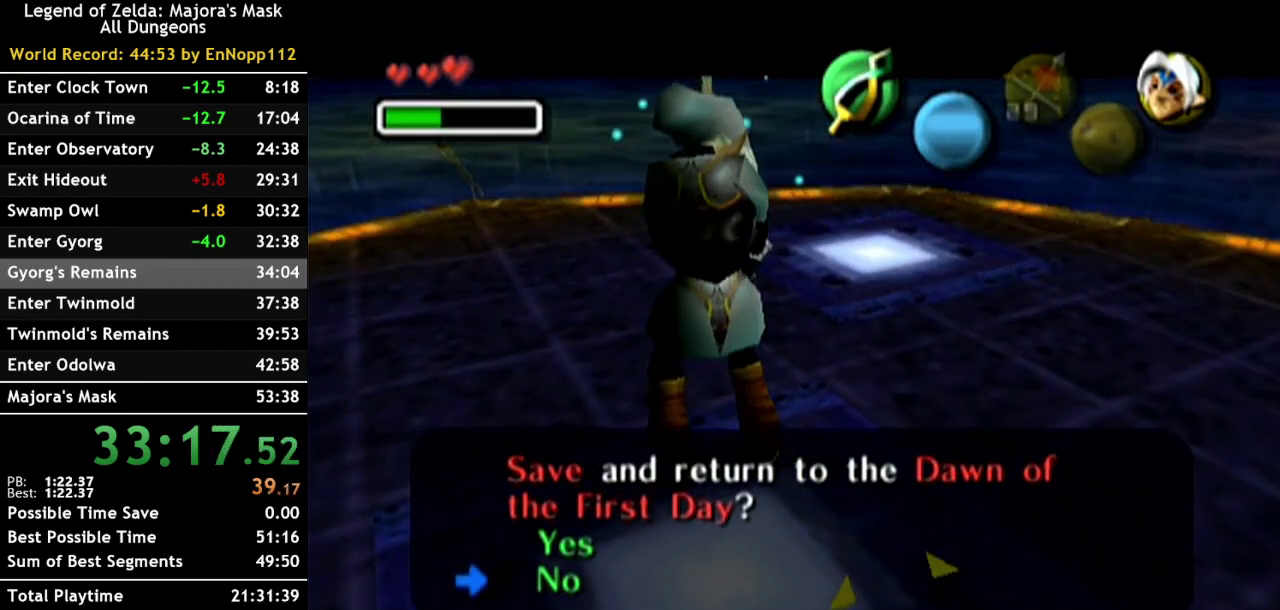
{"buttons": ["L1"], "left_stick": "center", "right_stick": "center", "events": []}
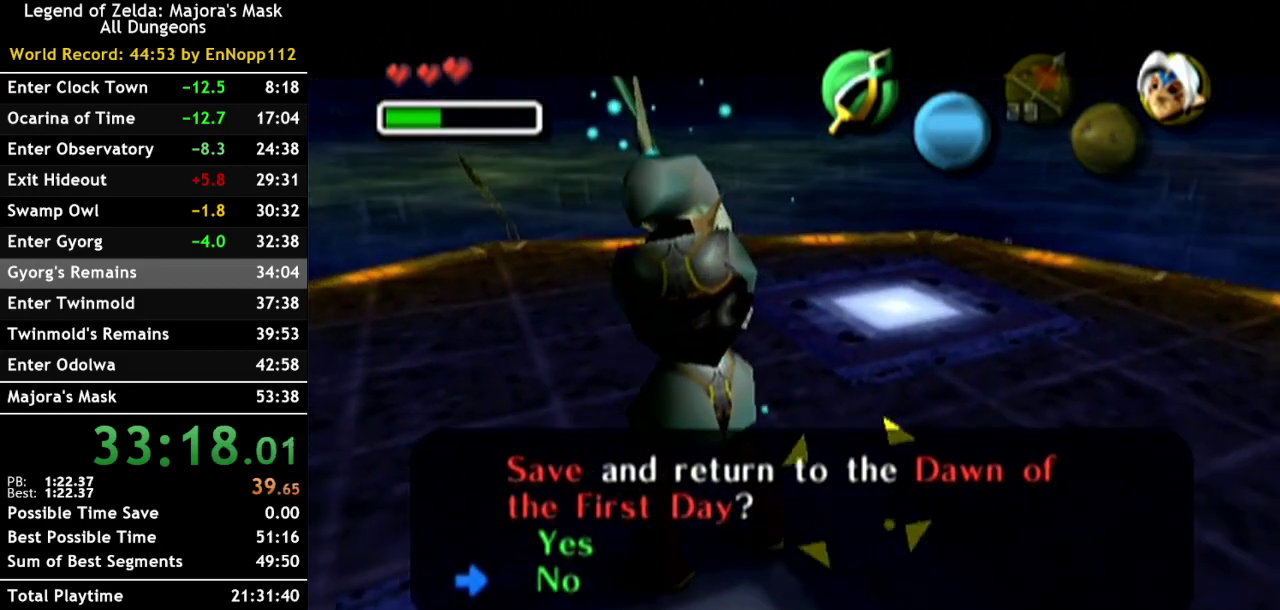
{"buttons": ["L1"], "left_stick": "center", "right_stick": "center", "events": [[250, "B", "down"], [417, "B", "up"]]}
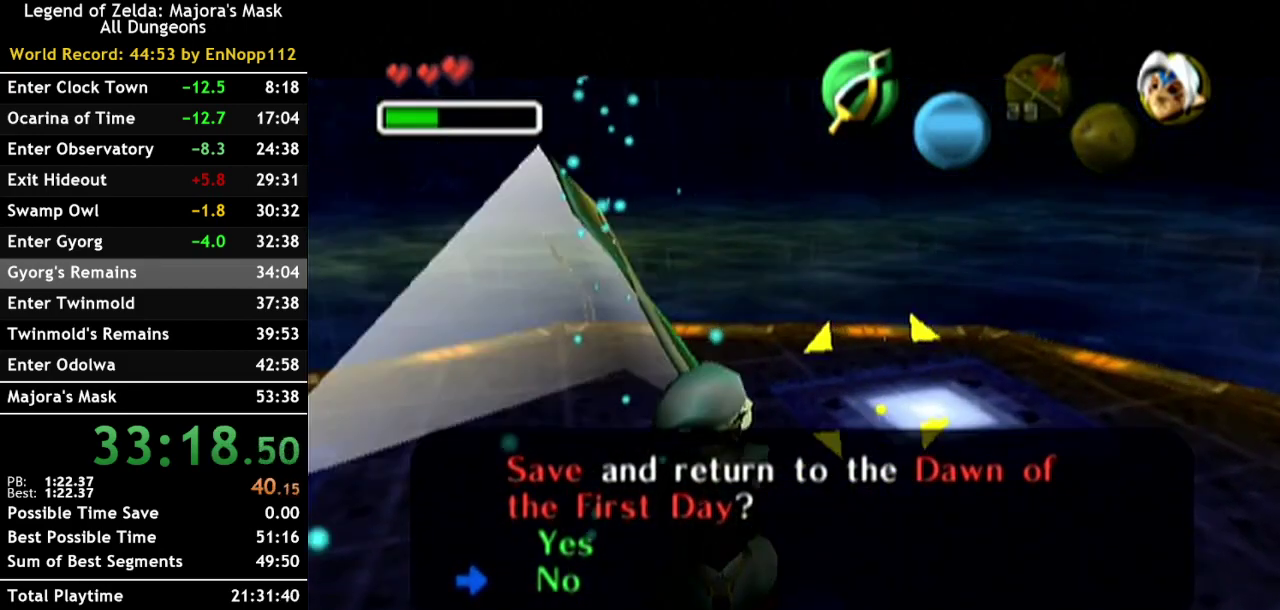
{"buttons": ["L1"], "left_stick": "center", "right_stick": "center", "events": []}
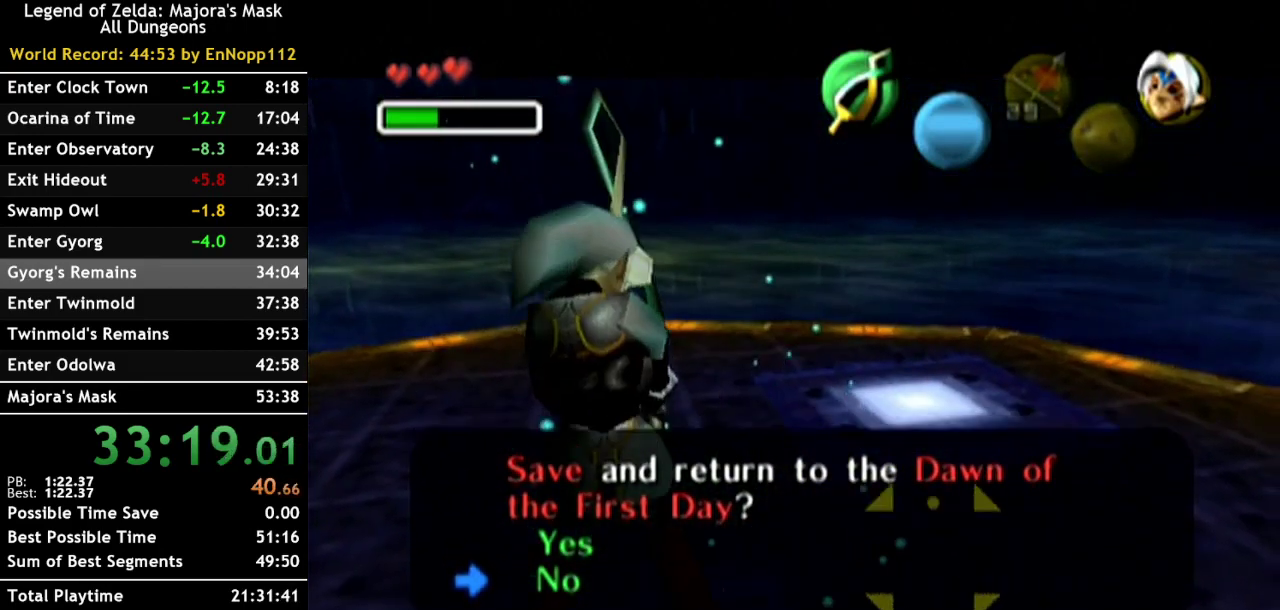
{"buttons": ["L1"], "left_stick": "center", "right_stick": "center", "events": []}
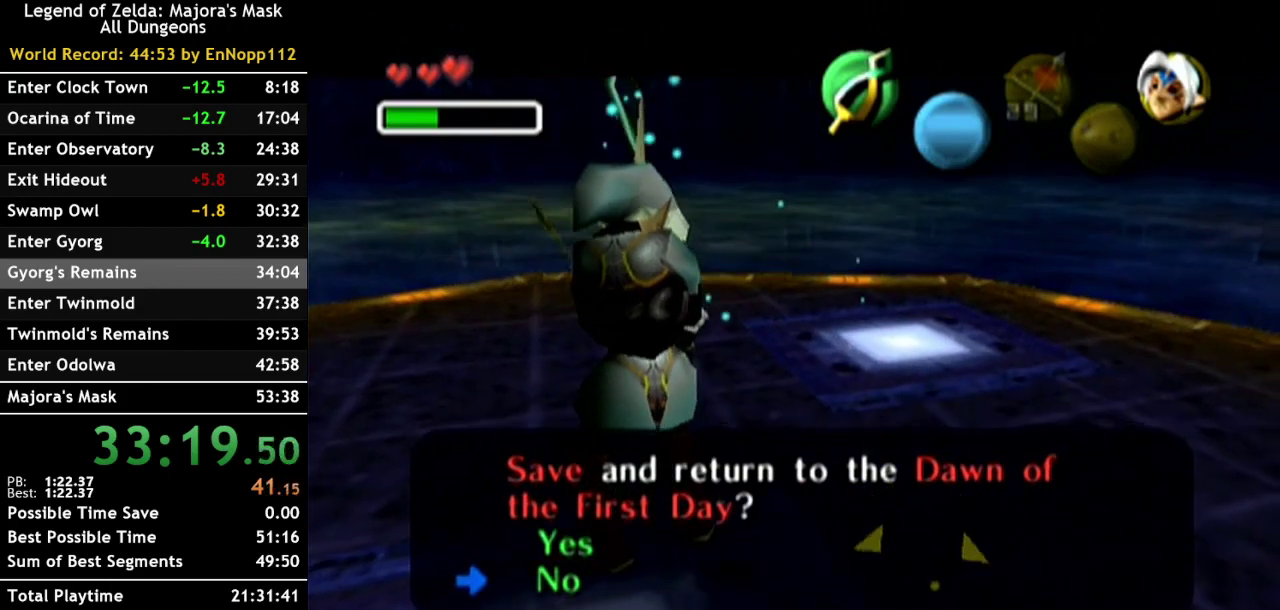
{"buttons": ["L1"], "left_stick": "center", "right_stick": "center", "events": []}
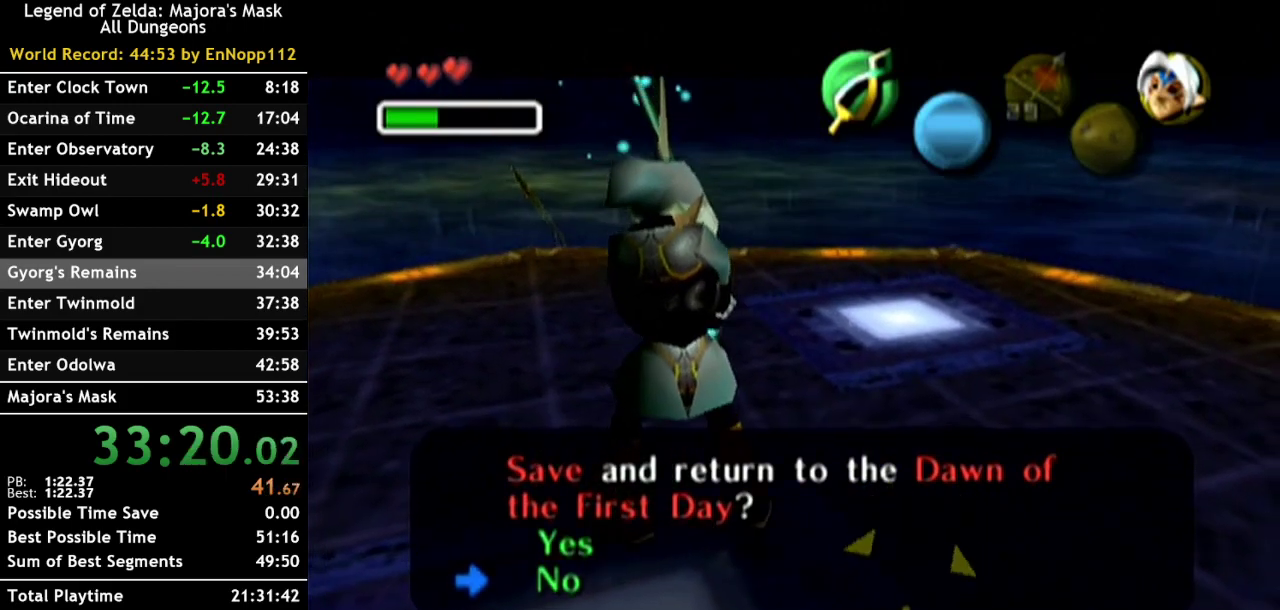
{"buttons": ["L1"], "left_stick": "center", "right_stick": "center", "events": [[33, "B", "down"], [183, "B", "up"]]}
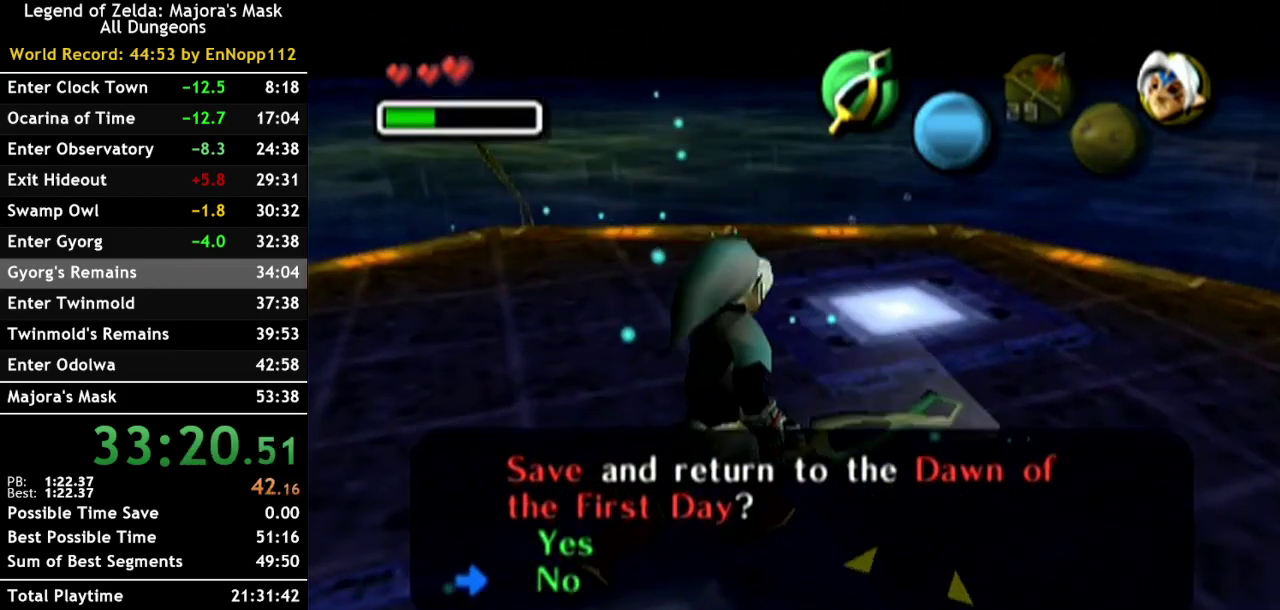
{"buttons": ["L1"], "left_stick": "center", "right_stick": "center", "events": []}
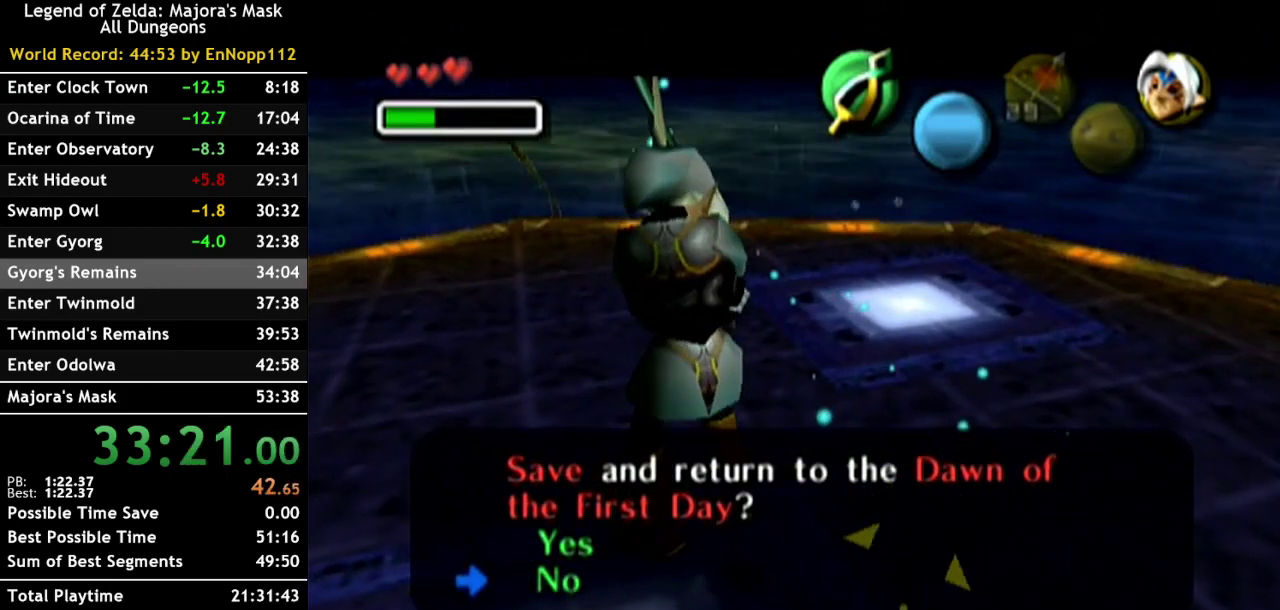
{"buttons": ["L1"], "left_stick": "center", "right_stick": "center", "events": []}
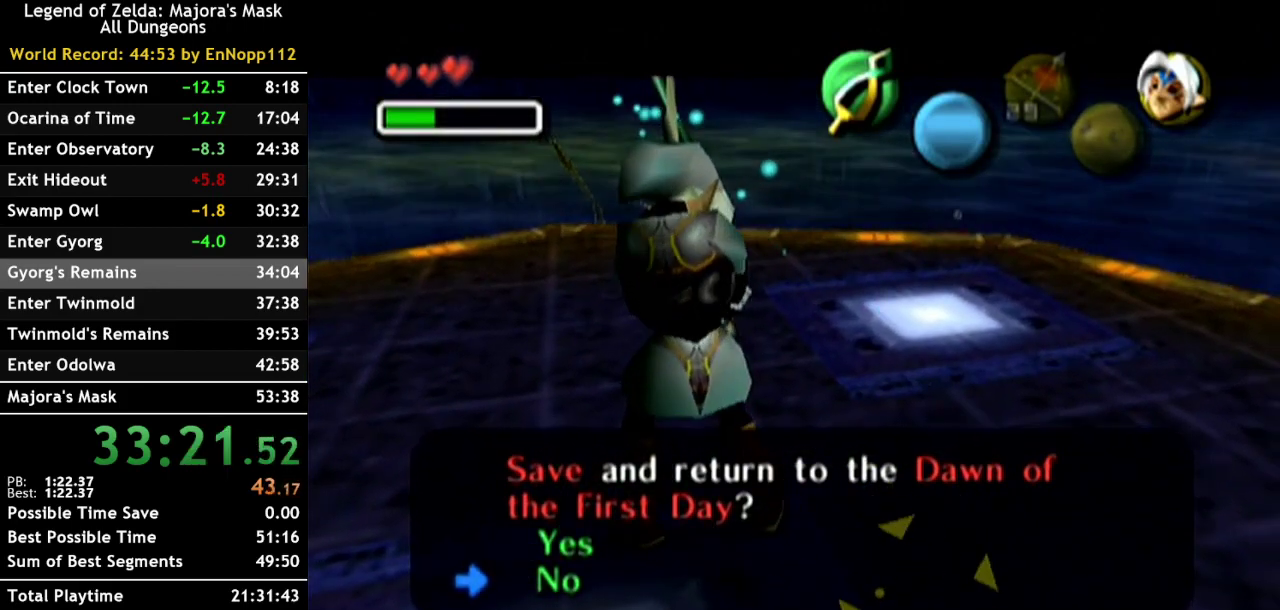
{"buttons": ["L1"], "left_stick": "center", "right_stick": "center", "events": []}
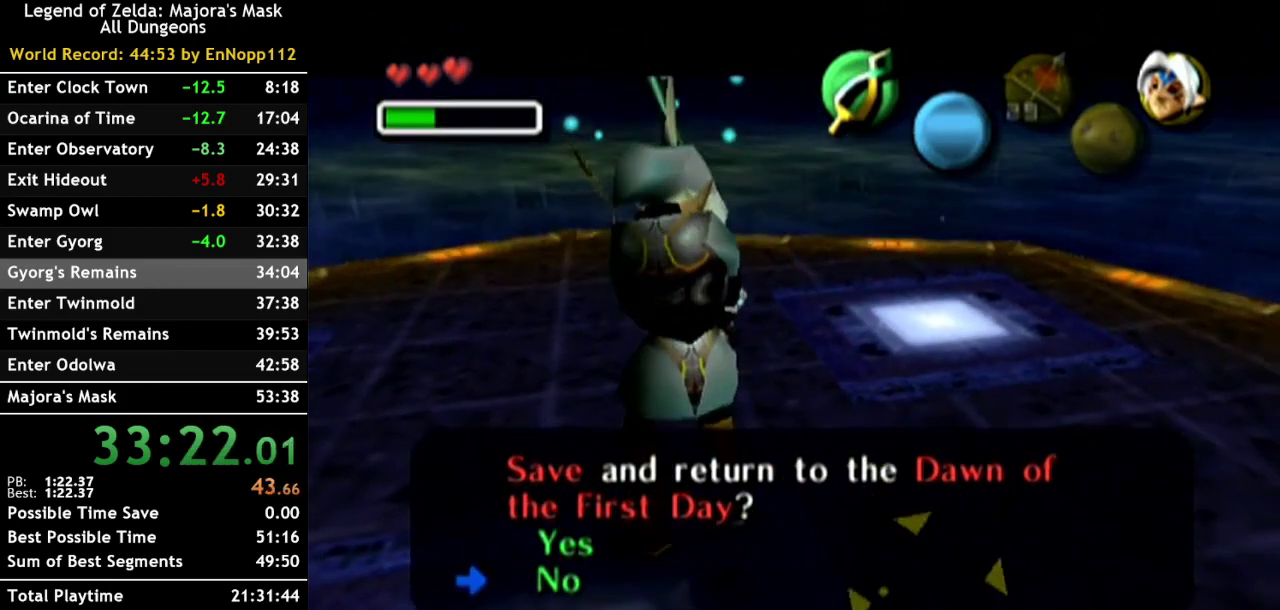
{"buttons": ["L1"], "left_stick": "center", "right_stick": "center", "events": []}
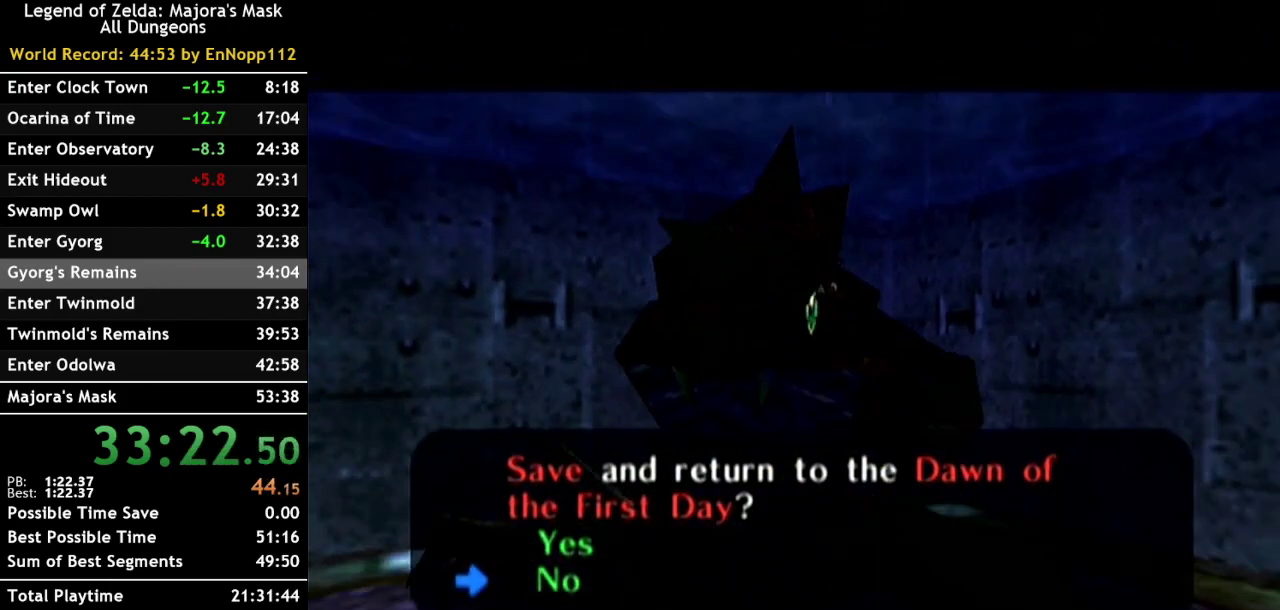
{"buttons": [], "left_stick": "center", "right_stick": "center", "events": [[33, "L1", "up"]]}